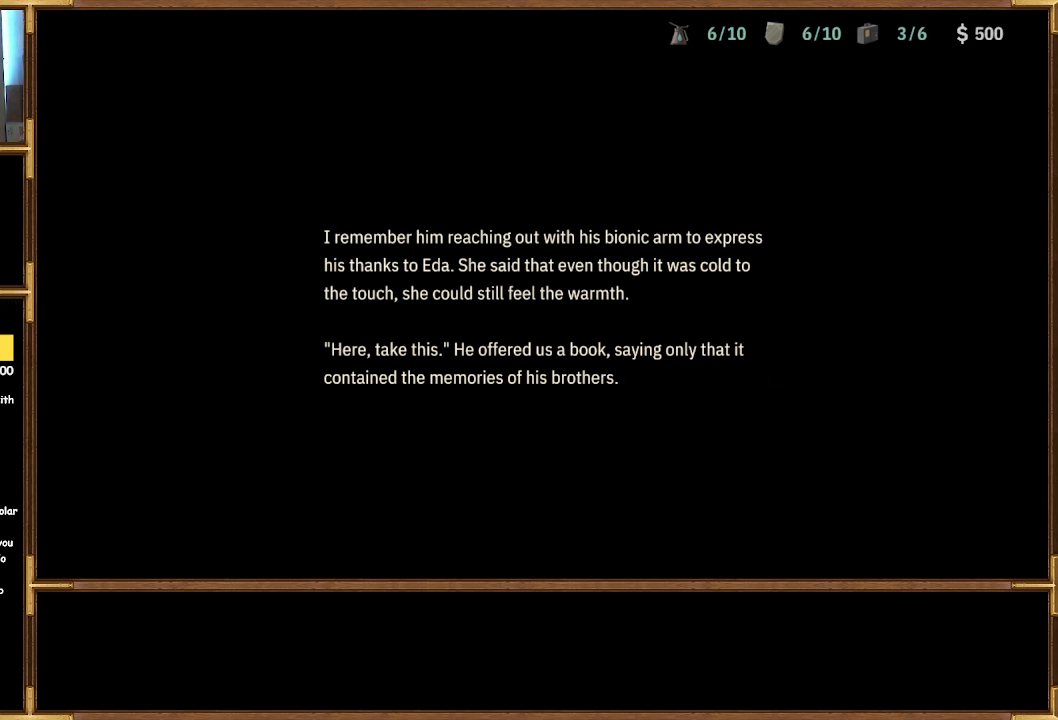
Gameplay with a controller (PlayStation layout); each line is a JSON object with the inputs held at the frame after it. "events" lists button and stick changes between this image and that frame as [ms after this image, input, new state], when the widget could be followed in between.
{"buttons": [], "left_stick": "center", "right_stick": "center", "events": [[100, "CROSS", "down"], [200, "CROSS", "up"]]}
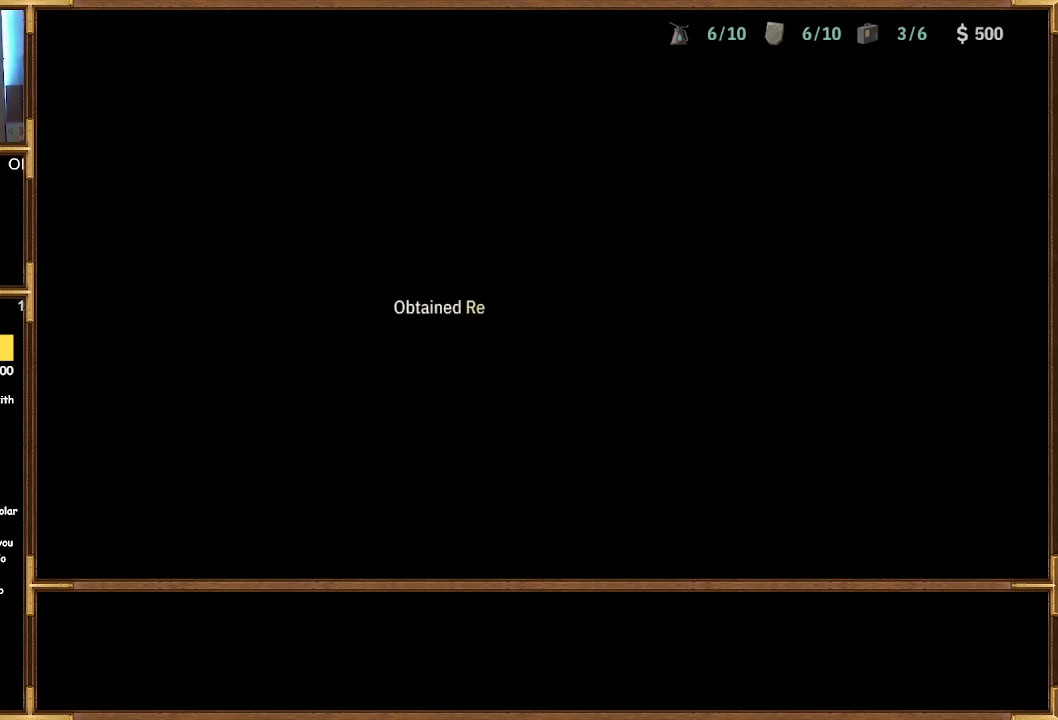
{"buttons": [], "left_stick": "center", "right_stick": "center", "events": []}
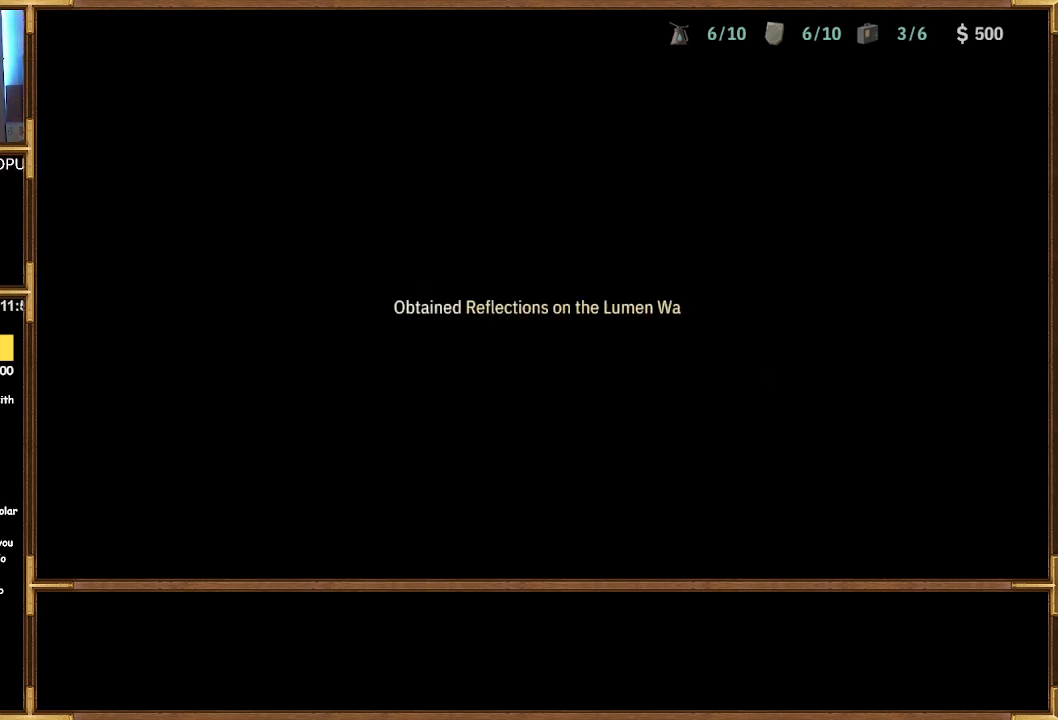
{"buttons": [], "left_stick": "center", "right_stick": "center", "events": []}
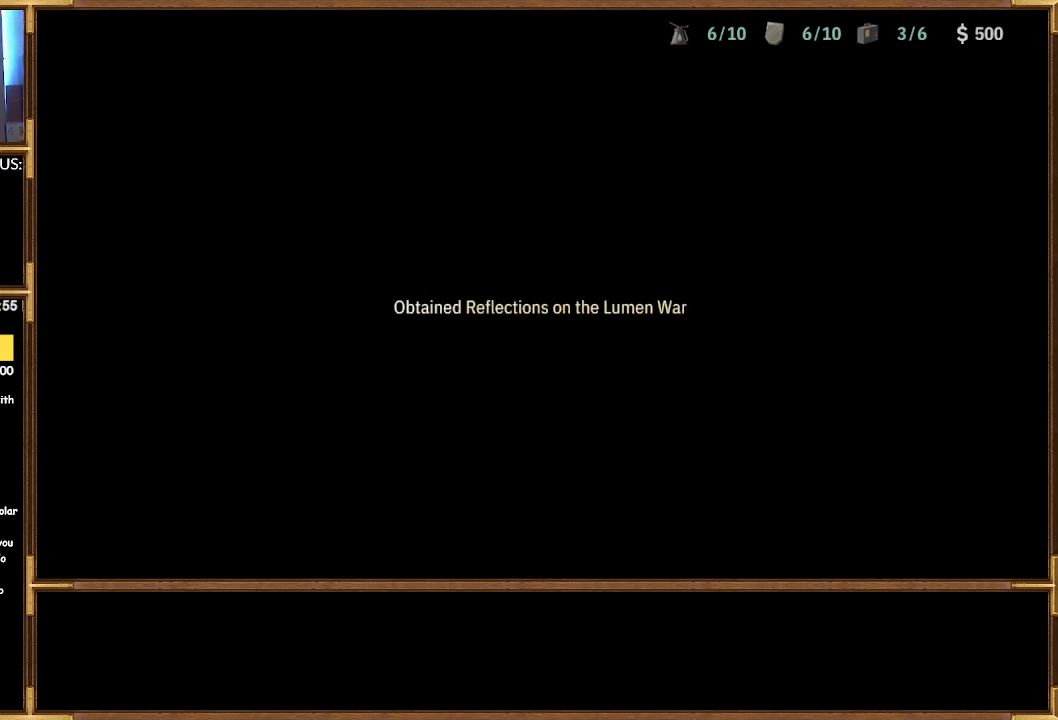
{"buttons": [], "left_stick": "center", "right_stick": "center", "events": [[233, "CROSS", "down"], [333, "CROSS", "up"]]}